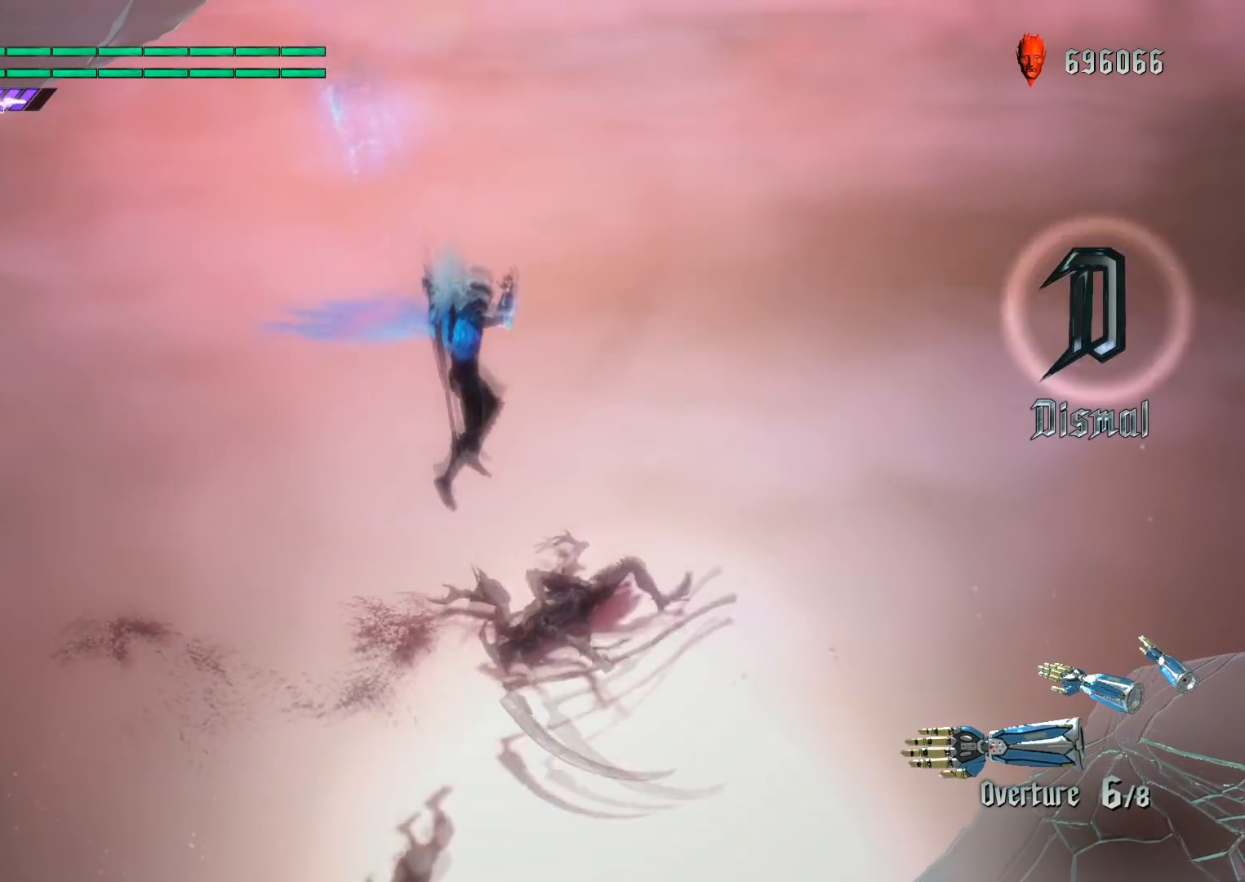
Gameplay with a controller (PlayStation layout); each line is a JSON object with the inputs held at the frame after it. "events" lists button and stick changes between this image and that frame as [ms after this image, input, new state], when the widget could be followed in between. Not read: L3 R3.
{"buttons": [], "left_stick": "down", "right_stick": "center", "events": [[301, "left_stick", "down"]]}
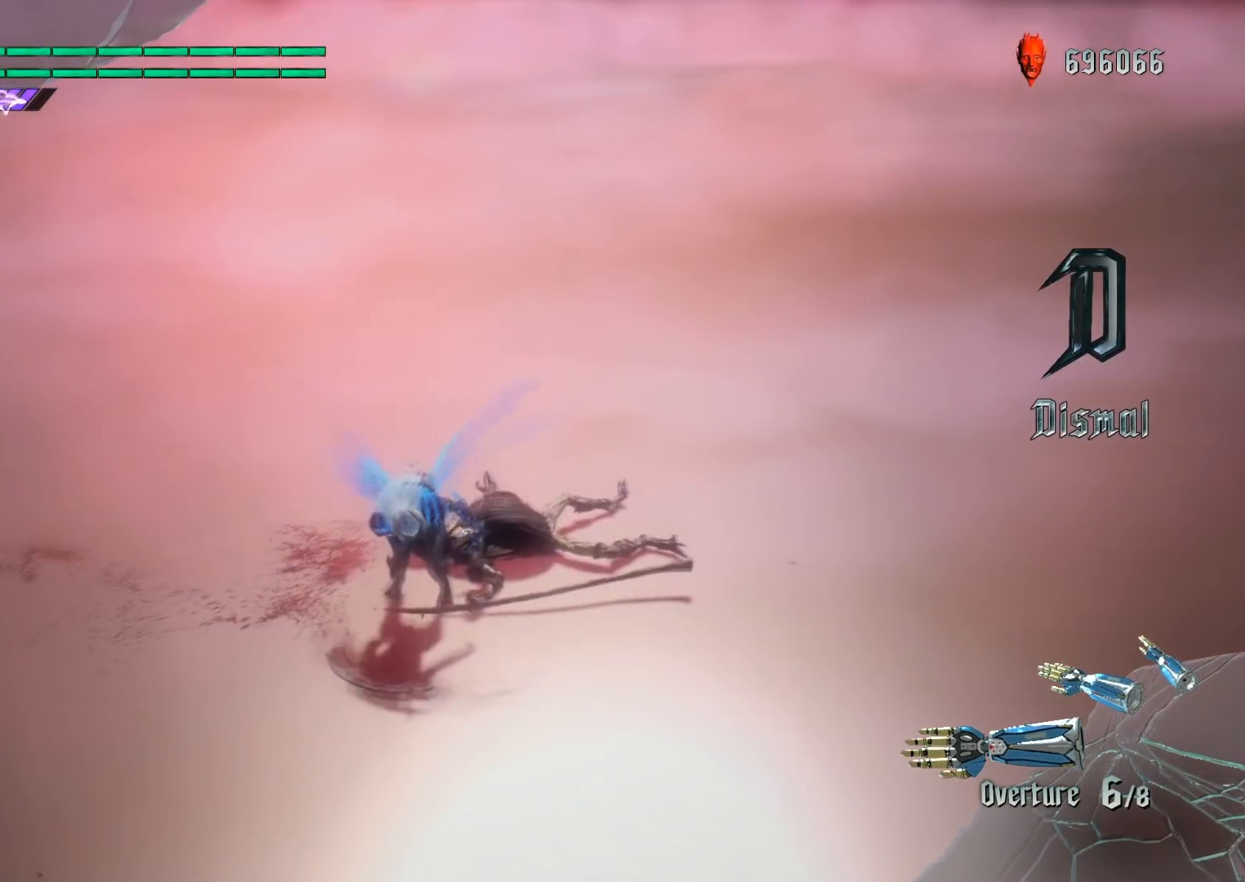
{"buttons": [], "left_stick": "down", "right_stick": "center", "events": []}
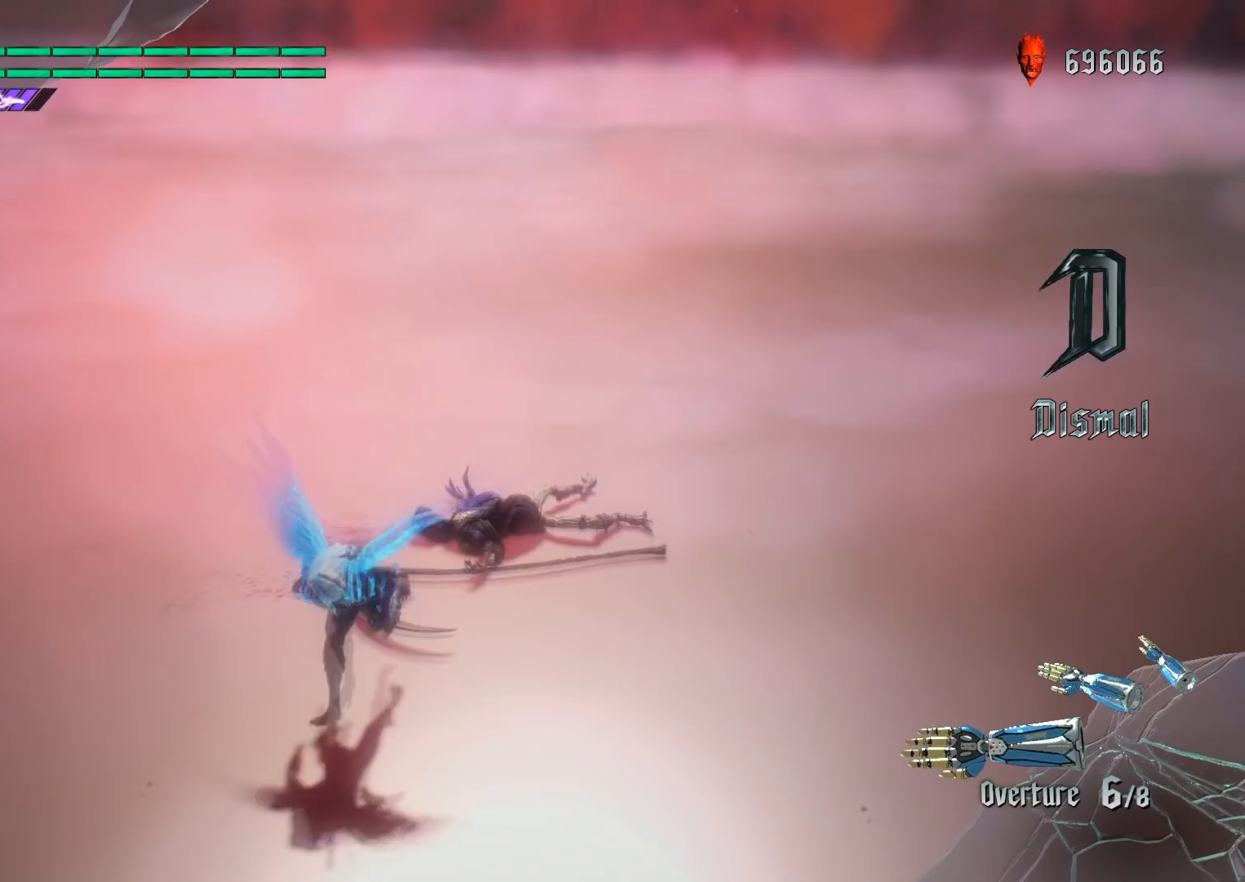
{"buttons": [], "left_stick": "center", "right_stick": "center", "events": [[67, "left_stick", "center"], [267, "right_stick", "up"], [501, "right_stick", "center"]]}
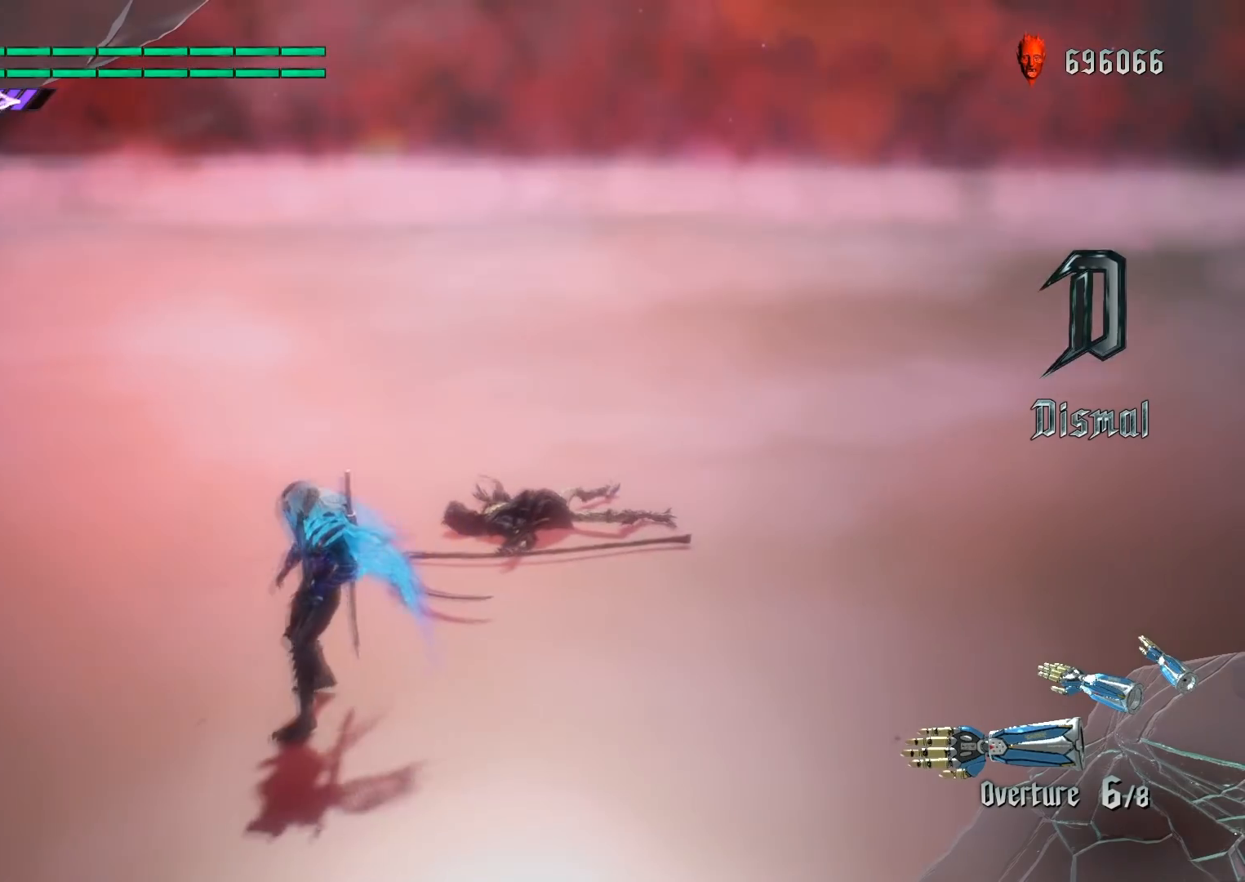
{"buttons": [], "left_stick": "up", "right_stick": "center", "events": [[167, "left_stick", "up"]]}
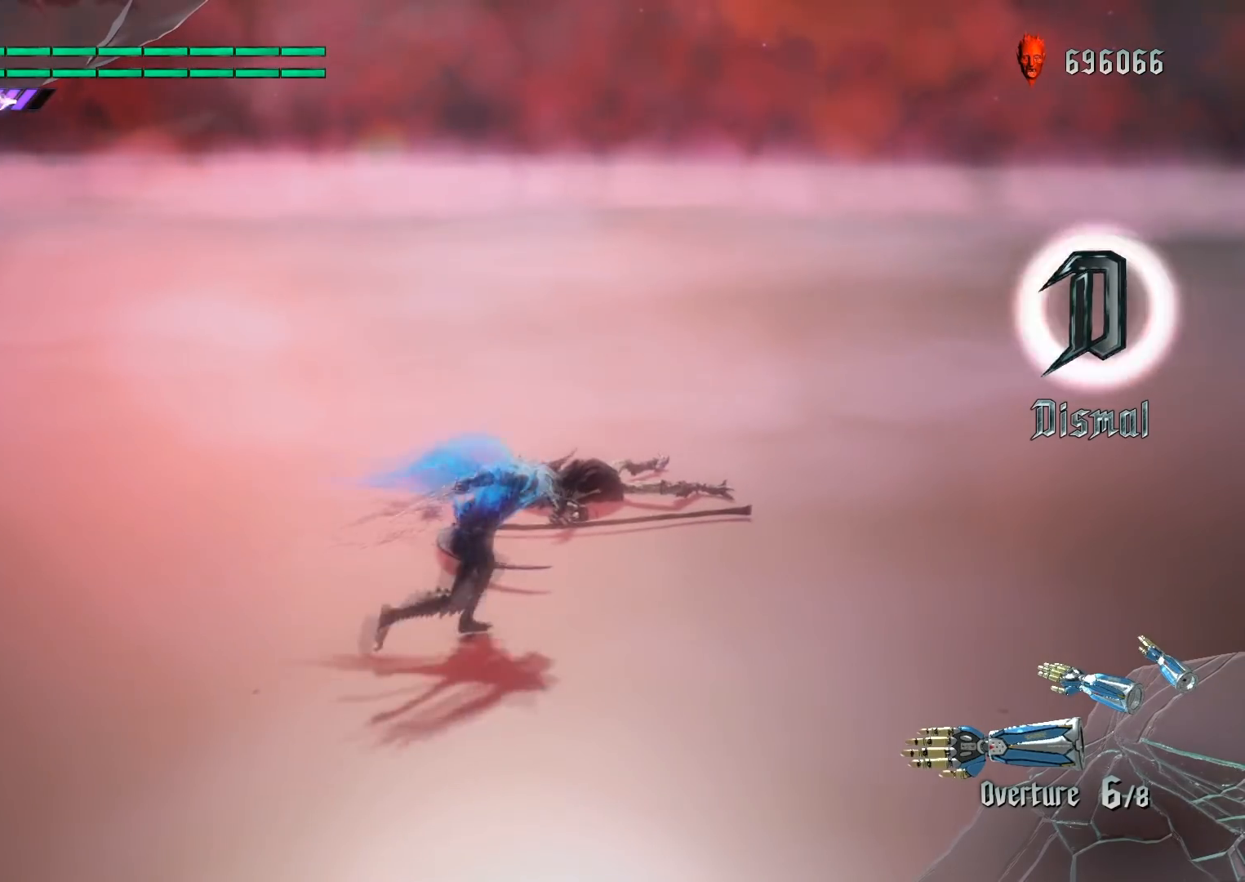
{"buttons": [], "left_stick": "center", "right_stick": "center", "events": [[201, "right_stick", "down"], [434, "left_stick", "center"], [434, "right_stick", "center"]]}
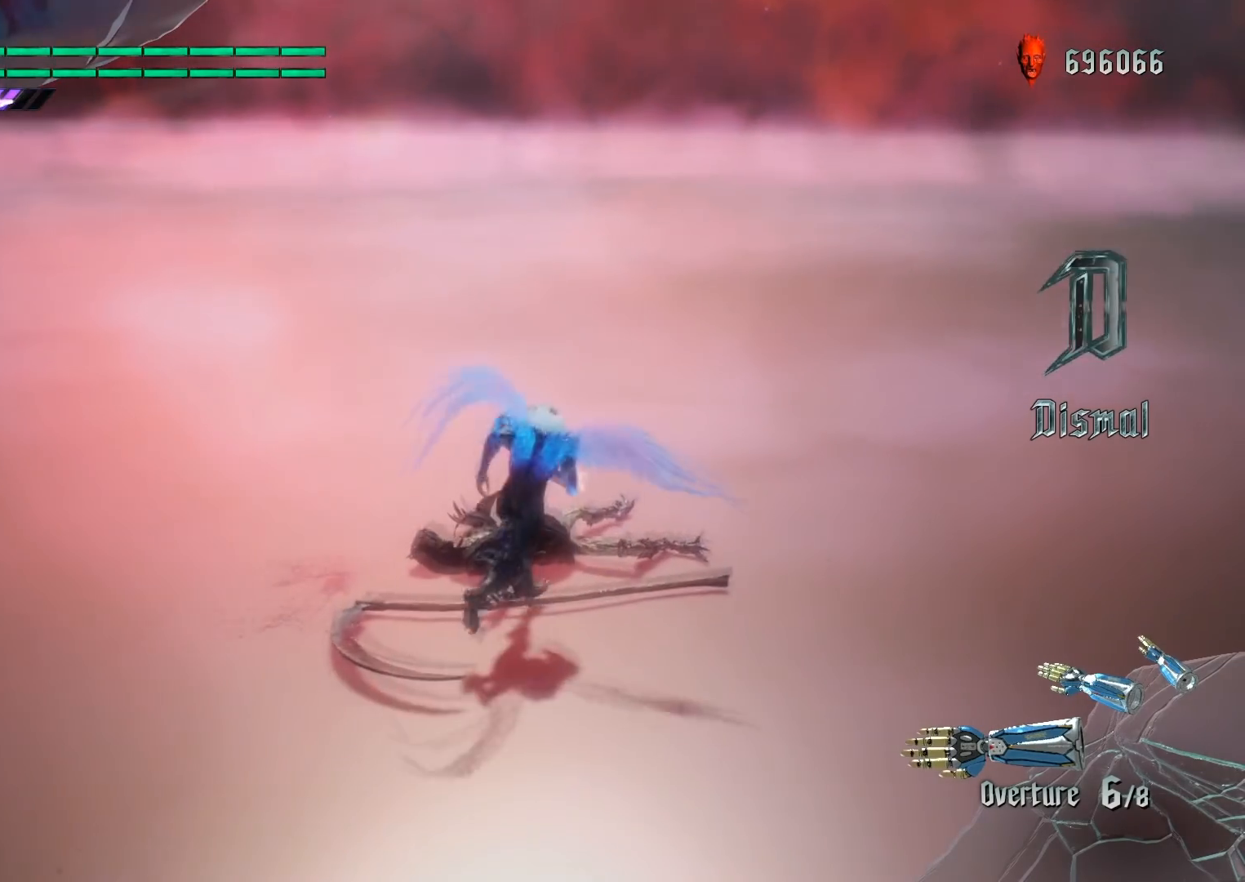
{"buttons": [], "left_stick": "center", "right_stick": "center", "events": [[334, "R2", "down"], [500, "R2", "up"]]}
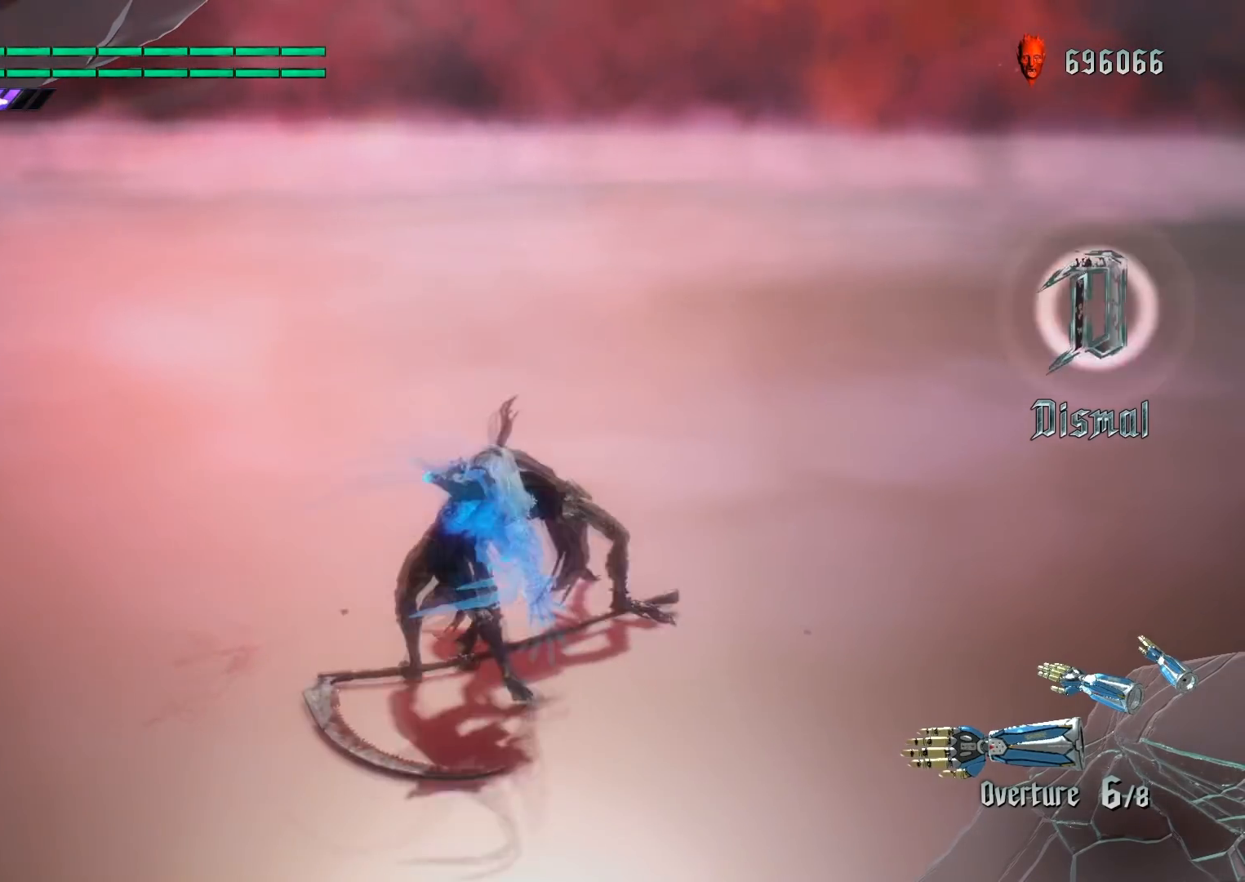
{"buttons": [], "left_stick": "center", "right_stick": "left", "events": [[301, "right_stick", "left"]]}
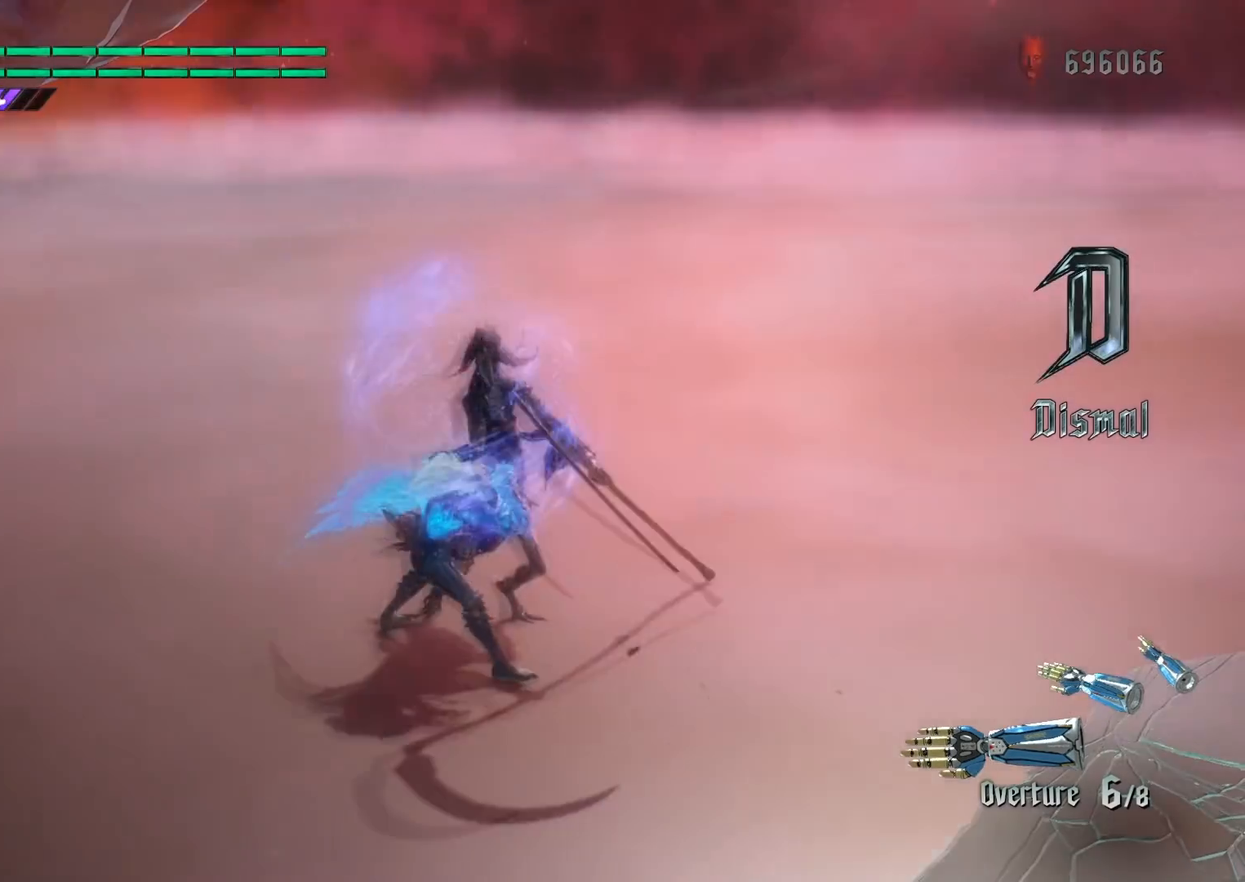
{"buttons": [], "left_stick": "center", "right_stick": "center", "events": [[400, "right_stick", "center"]]}